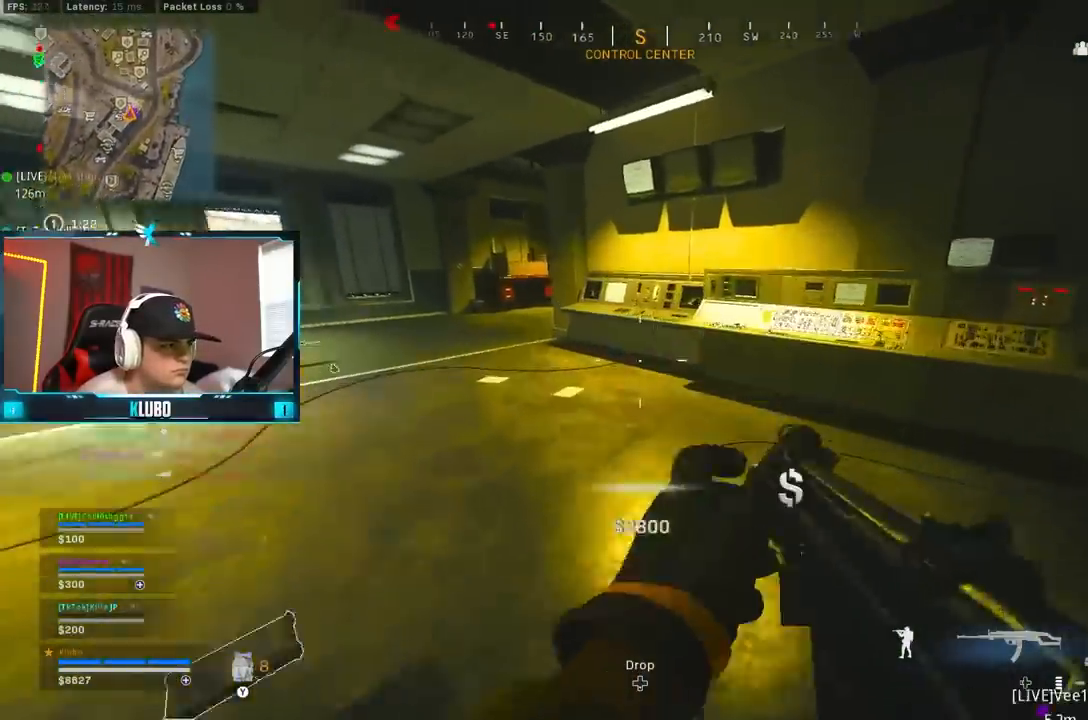
Gameplay with a controller (Xbox layout); each line is a JSON object with the inputs held at the frame after it (dt_ms = milliseconds from this image to that frame). "events" lists button and stick changes between this image and that frame as [ms after this image, input, new state], when the widget could be followed in between.
{"dt_ms": 1000, "buttons": [], "left_stick": "up-left", "right_stick": "left"}
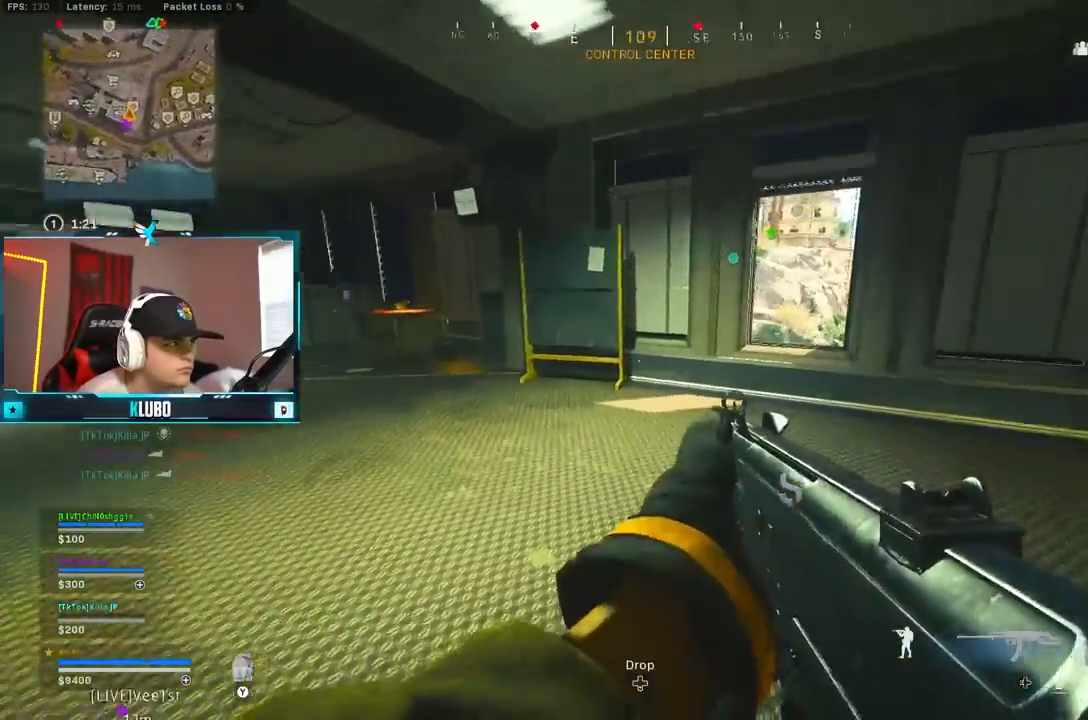
{"dt_ms": 500, "buttons": ["A", "R3"], "left_stick": "right", "right_stick": "center", "events": [[83, "right_stick", "right"], [117, "left_stick", "up-right"], [267, "right_stick", "center"], [317, "A", "down"], [483, "R3", "down"], [483, "left_stick", "right"]]}
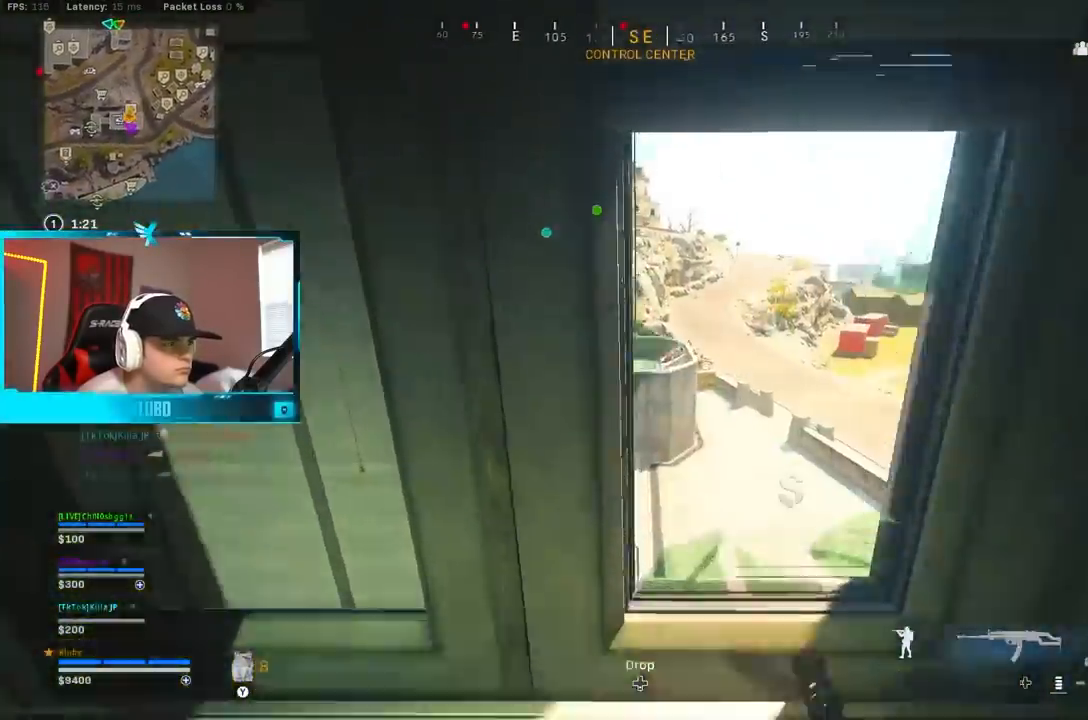
{"dt_ms": 500, "buttons": [], "left_stick": "up", "right_stick": "center", "events": [[17, "right_stick", "down"], [33, "R3", "up"], [83, "A", "up"], [167, "left_stick", "up-right"], [267, "right_stick", "down-left"], [300, "left_stick", "up"], [367, "right_stick", "center"]]}
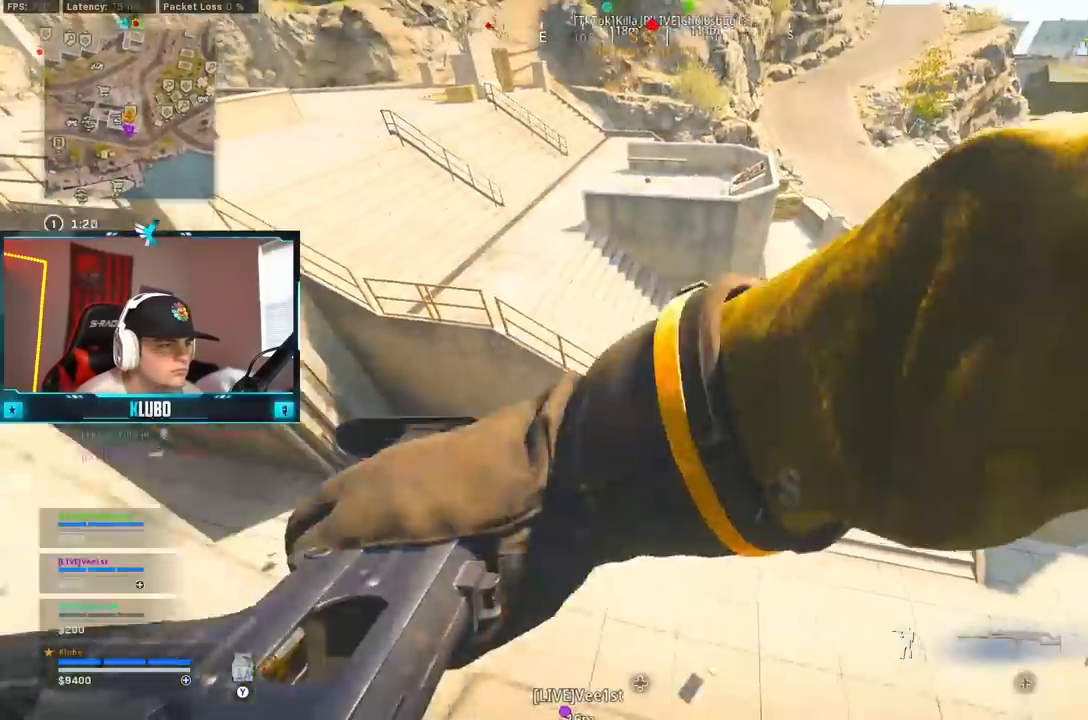
{"dt_ms": 500, "buttons": [], "left_stick": "down-right", "right_stick": "right", "events": [[183, "left_stick", "down-right"], [450, "right_stick", "right"]]}
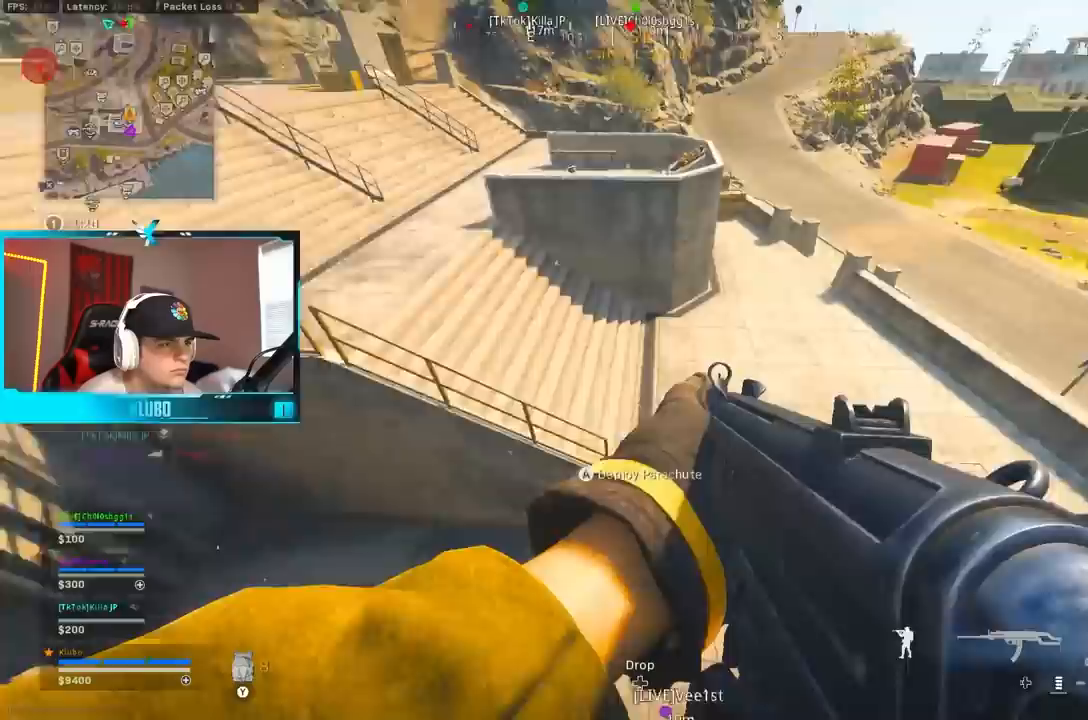
{"dt_ms": 1000, "buttons": [], "left_stick": "up", "right_stick": "left"}
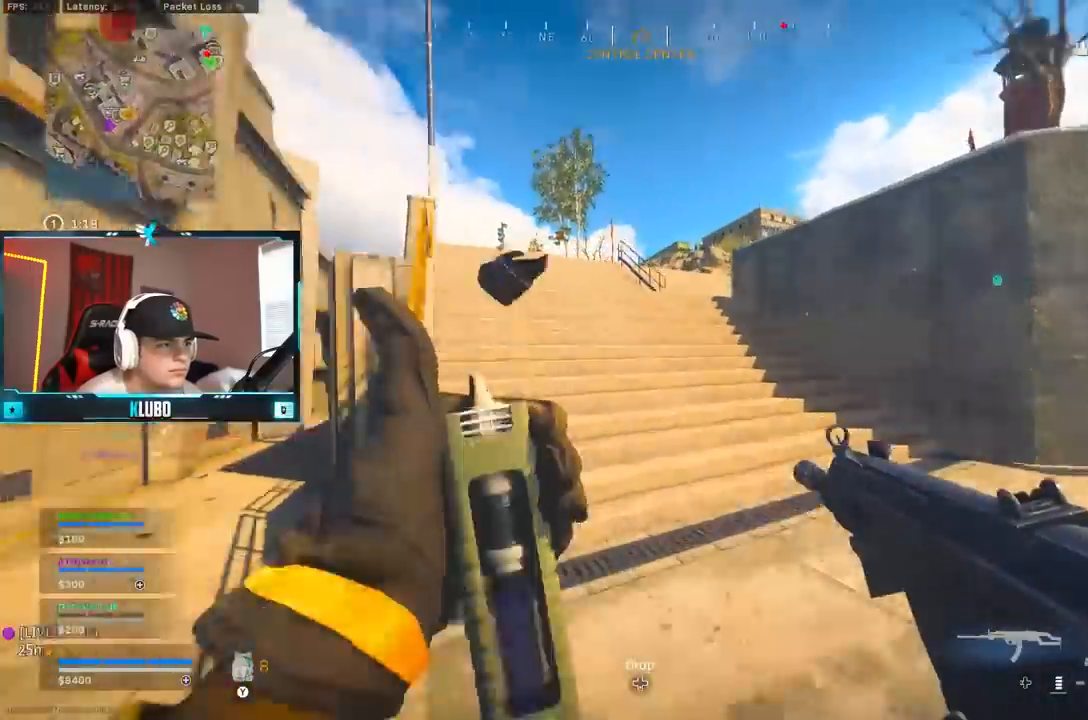
{"dt_ms": 500, "buttons": [], "left_stick": "up", "right_stick": "center", "events": [[117, "right_stick", "center"], [350, "right_stick", "right"], [450, "right_stick", "center"]]}
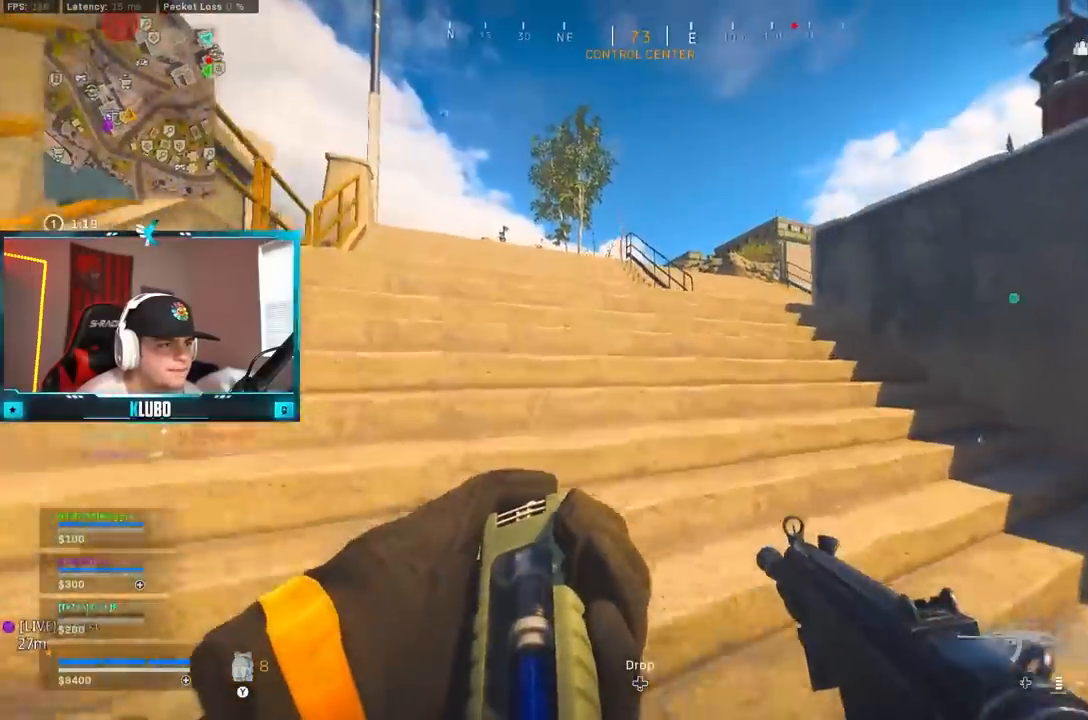
{"dt_ms": 500, "buttons": [], "left_stick": "up", "right_stick": "right", "events": [[417, "right_stick", "right"]]}
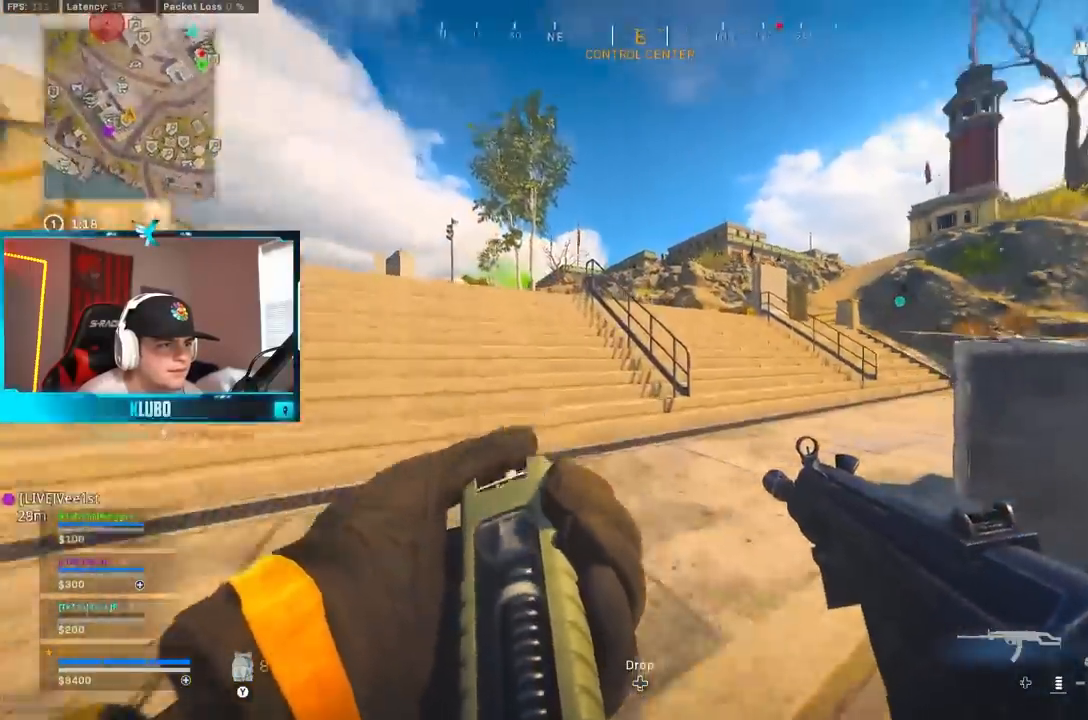
{"dt_ms": 500, "buttons": ["B"], "left_stick": "up", "right_stick": "left", "events": [[133, "B", "down"], [133, "right_stick", "center"], [417, "B", "up"], [500, "B", "down"], [500, "right_stick", "left"]]}
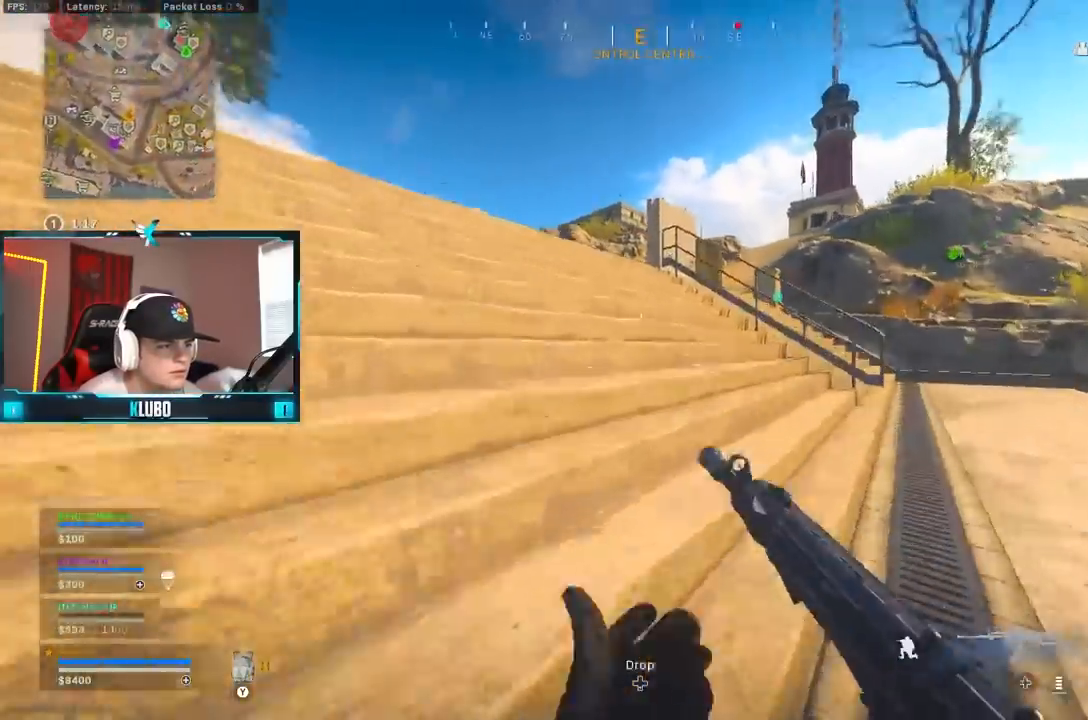
{"dt_ms": 500, "buttons": [], "left_stick": "up", "right_stick": "right", "events": [[67, "A", "down"], [100, "B", "up"], [267, "A", "up"], [283, "right_stick", "center"], [500, "right_stick", "right"]]}
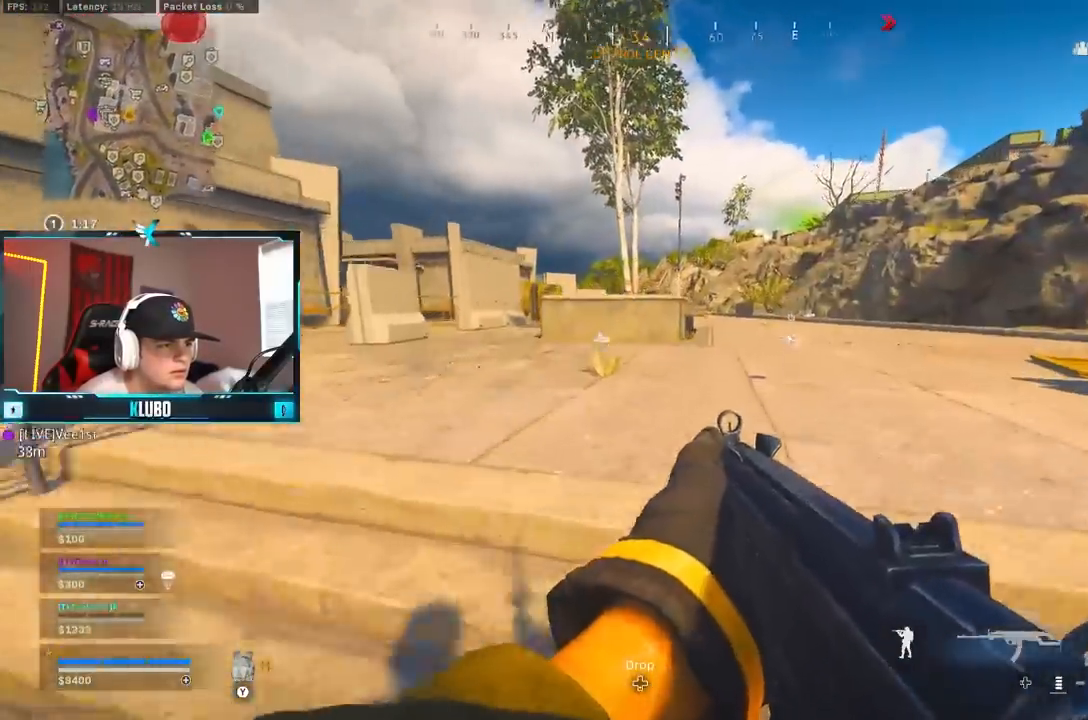
{"dt_ms": 500, "buttons": ["B"], "left_stick": "up", "right_stick": "center", "events": [[133, "right_stick", "center"], [433, "B", "down"]]}
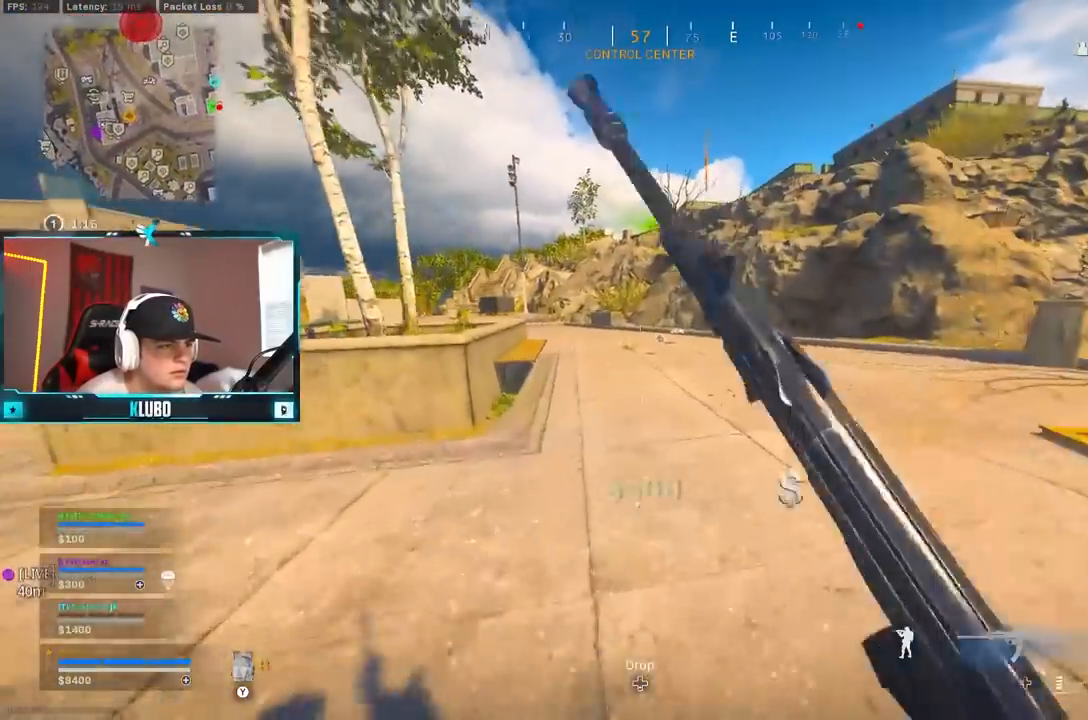
{"dt_ms": 500, "buttons": ["B"], "left_stick": "up-right", "right_stick": "center", "events": [[200, "left_stick", "up-right"]]}
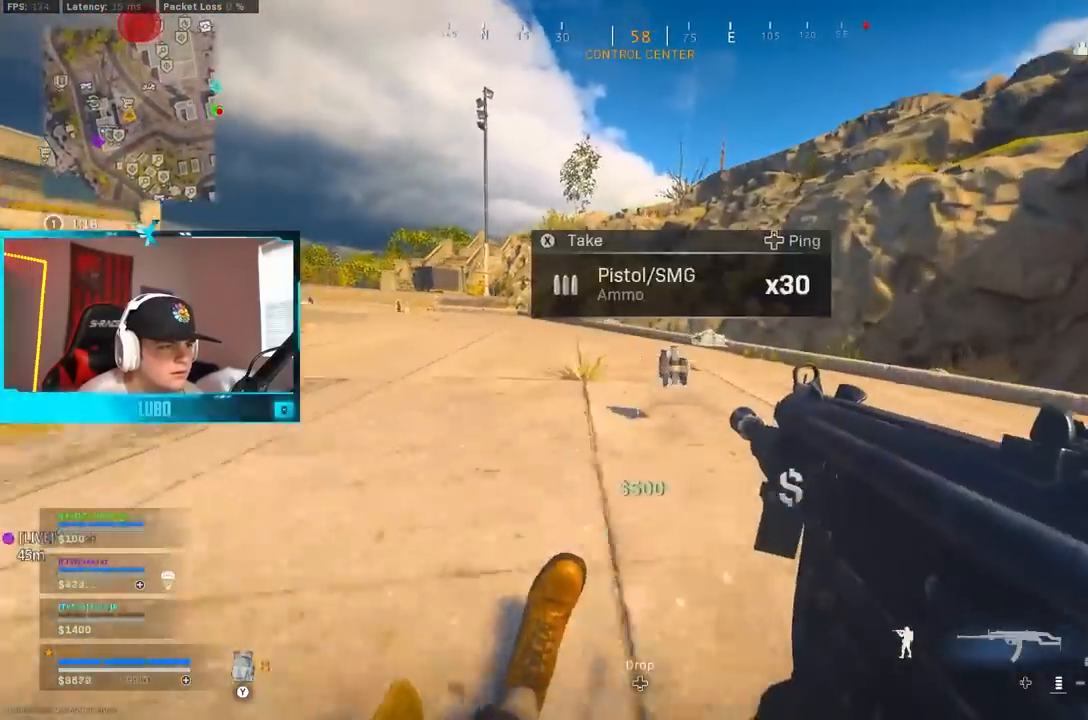
{"dt_ms": 500, "buttons": [], "left_stick": "up", "right_stick": "left", "events": [[50, "B", "up"], [117, "B", "down"], [200, "A", "down"], [200, "X", "down"], [250, "B", "up"], [283, "X", "up"], [300, "L3", "down"], [300, "left_stick", "up"], [317, "A", "up"], [417, "L3", "up"], [417, "right_stick", "left"]]}
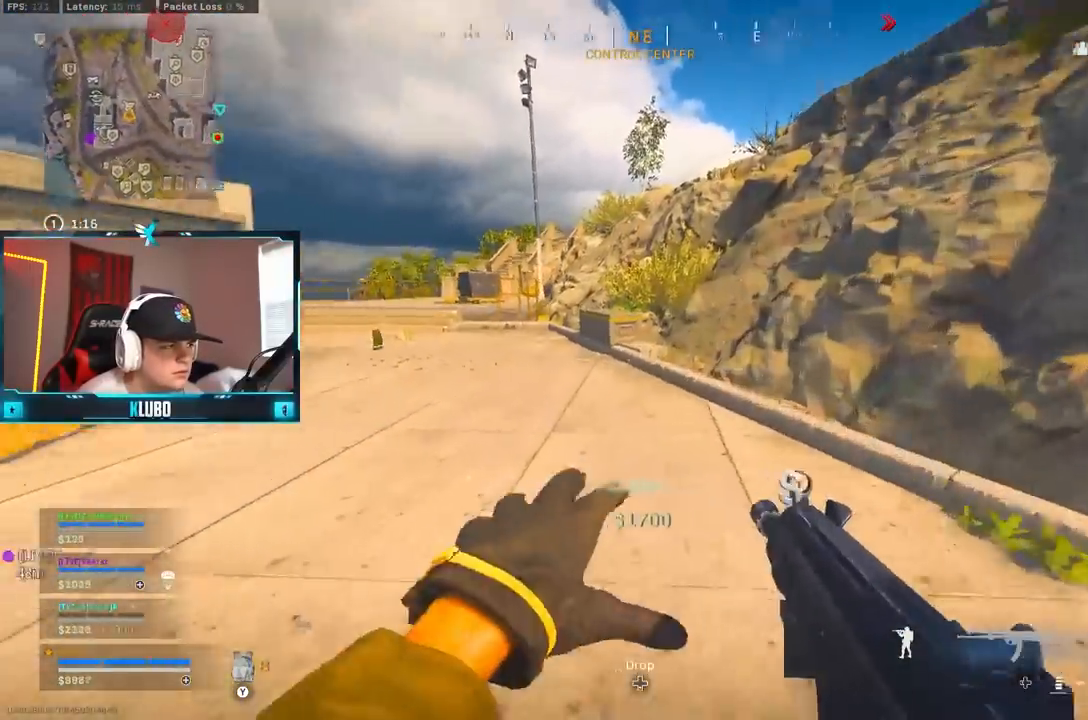
{"dt_ms": 500, "buttons": ["A", "B", "X"], "left_stick": "down-left", "right_stick": "center", "events": [[83, "right_stick", "center"], [183, "B", "down"], [333, "B", "up"], [333, "left_stick", "left"], [383, "left_stick", "down-left"], [400, "B", "down"], [450, "A", "down"], [467, "X", "down"]]}
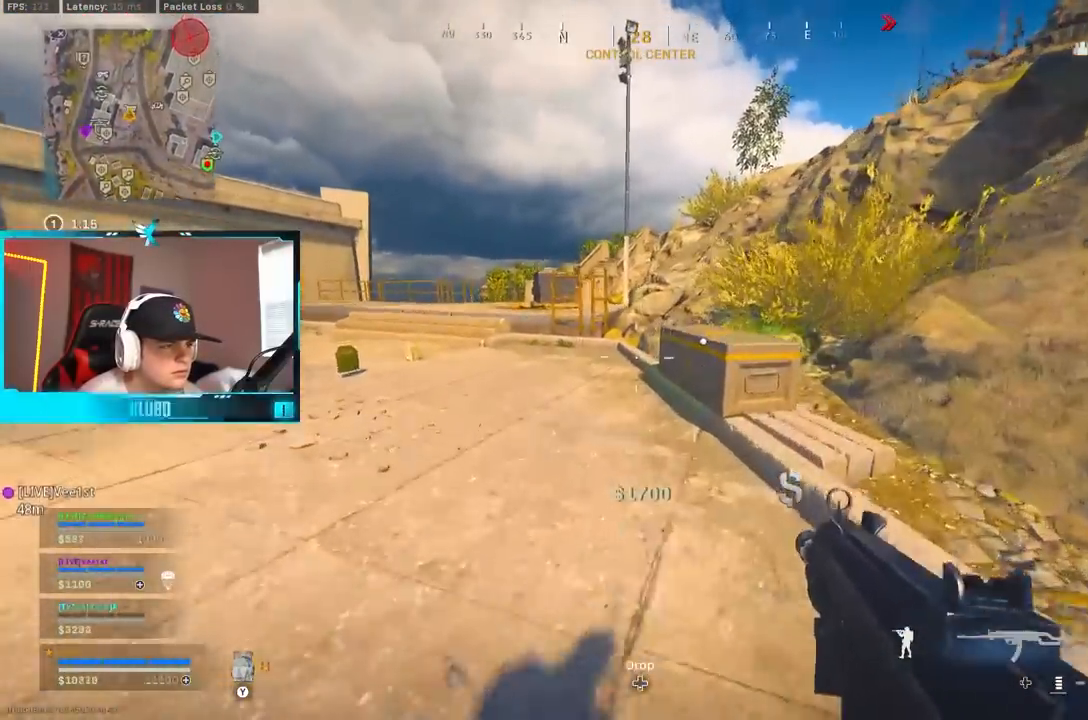
{"dt_ms": 500, "buttons": [], "left_stick": "up-left", "right_stick": "center", "events": [[17, "B", "up"], [33, "left_stick", "center"], [50, "X", "up"], [83, "A", "up"], [450, "left_stick", "up-left"]]}
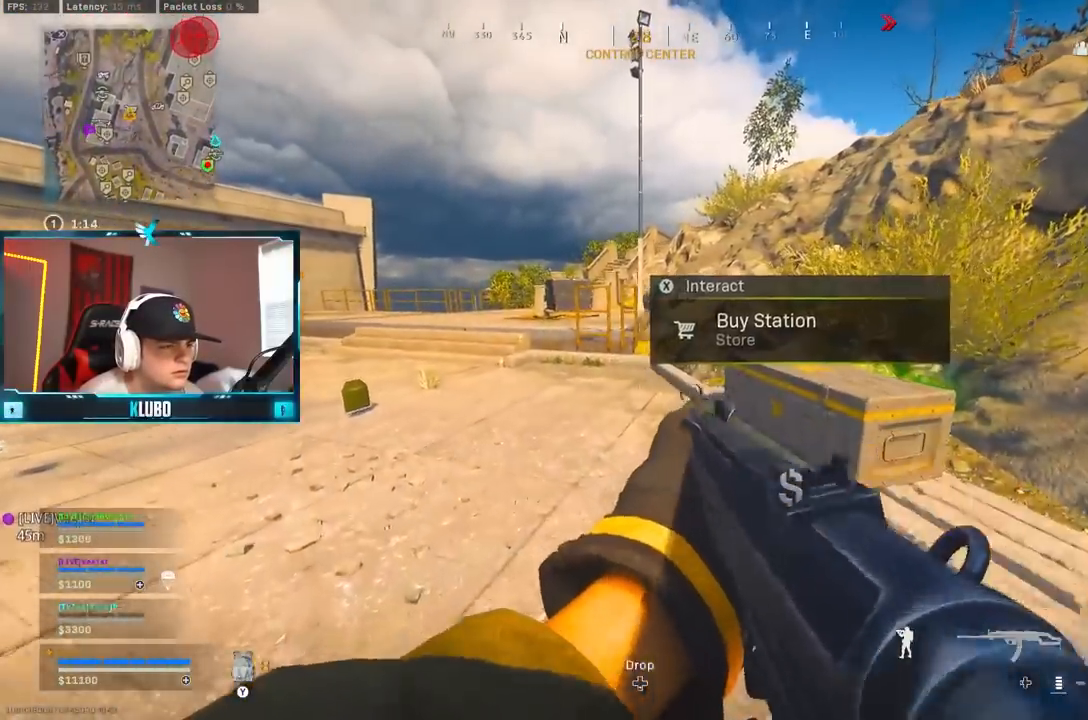
{"dt_ms": 500, "buttons": ["A"], "left_stick": "center", "right_stick": "center", "events": [[33, "X", "down"], [50, "left_stick", "center"], [133, "X", "up"], [400, "DPAD_UP", "down"], [467, "A", "down"], [467, "DPAD_UP", "up"]]}
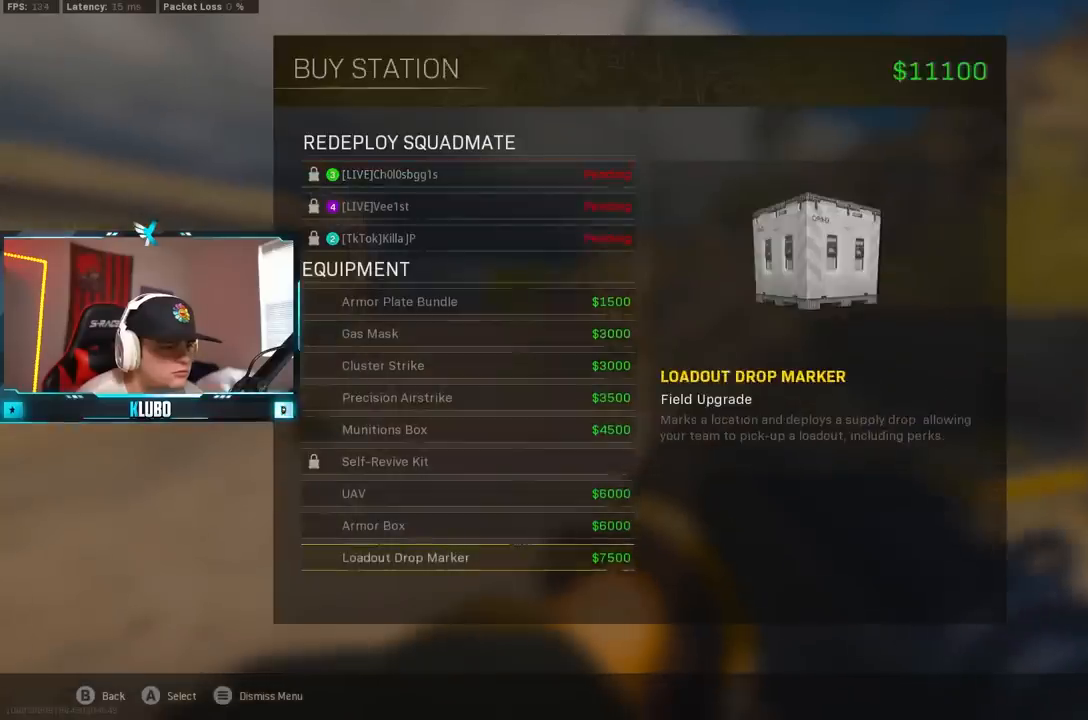
{"dt_ms": 500, "buttons": [], "left_stick": "down-right", "right_stick": "left", "events": [[50, "A", "up"], [167, "left_stick", "up"], [167, "right_stick", "left"], [333, "L1", "down"], [333, "left_stick", "right"], [350, "R1", "down"], [433, "left_stick", "down-right"], [467, "L1", "up"], [483, "R1", "up"]]}
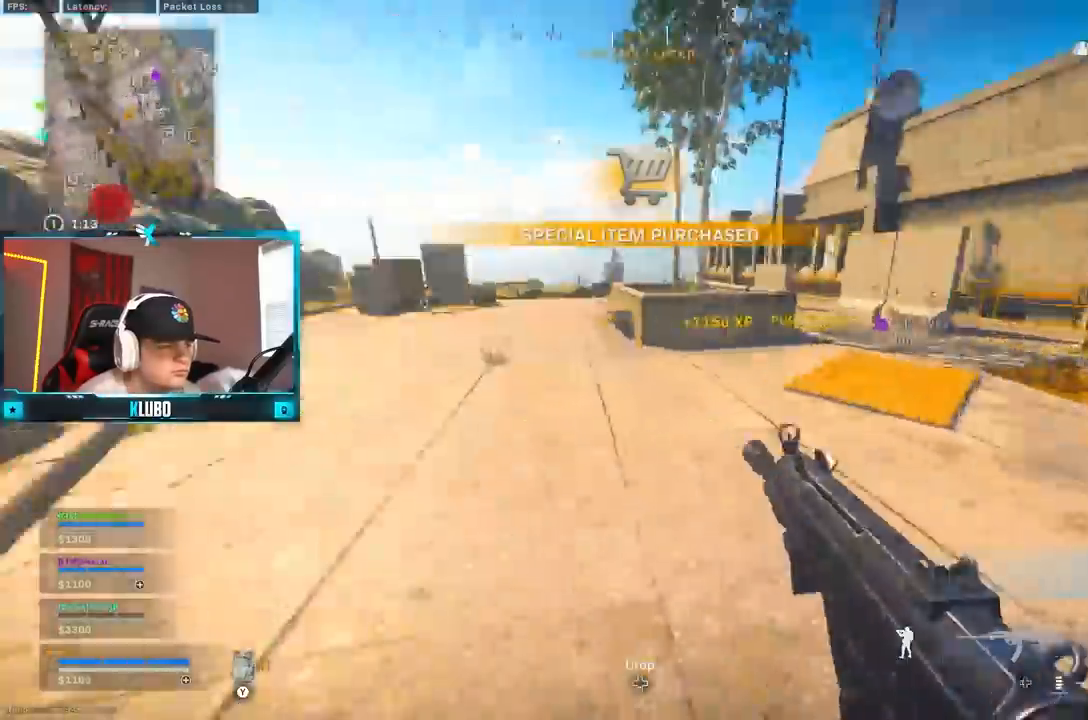
{"dt_ms": 500, "buttons": [], "left_stick": "down-right", "right_stick": "center", "events": [[33, "left_stick", "right"], [133, "left_stick", "up-right"], [133, "right_stick", "center"], [467, "left_stick", "down-right"]]}
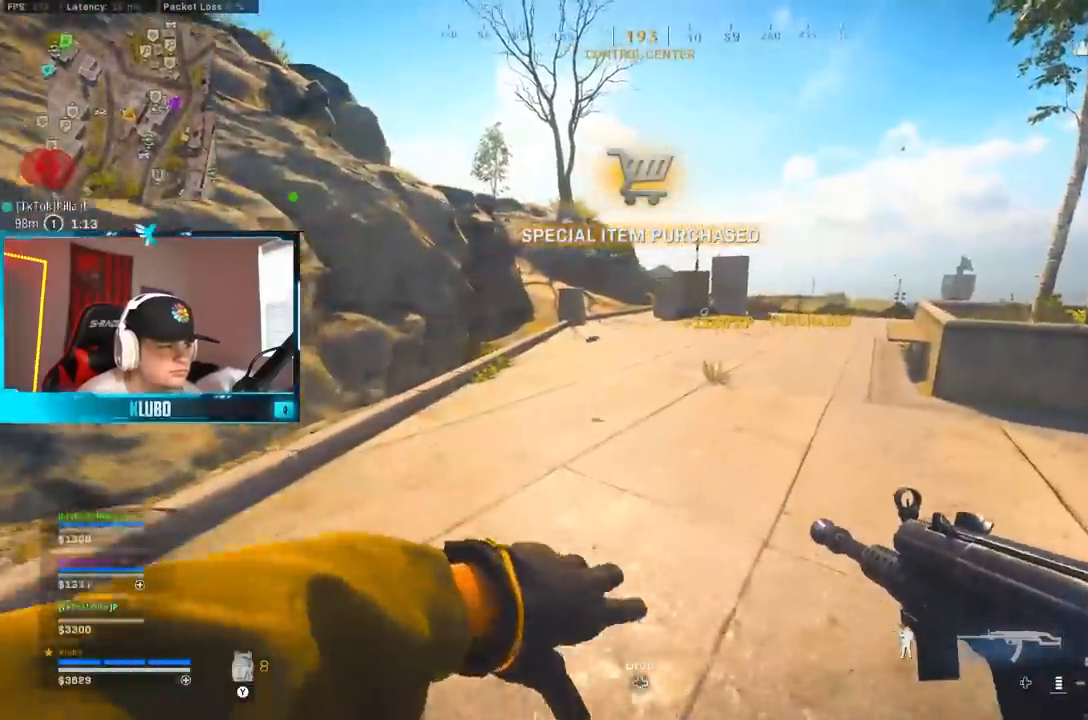
{"dt_ms": 500, "buttons": [], "left_stick": "up-left", "right_stick": "left", "events": [[67, "right_stick", "left"], [183, "left_stick", "down"], [350, "left_stick", "left"], [367, "right_stick", "center"], [400, "left_stick", "up-left"], [483, "right_stick", "left"]]}
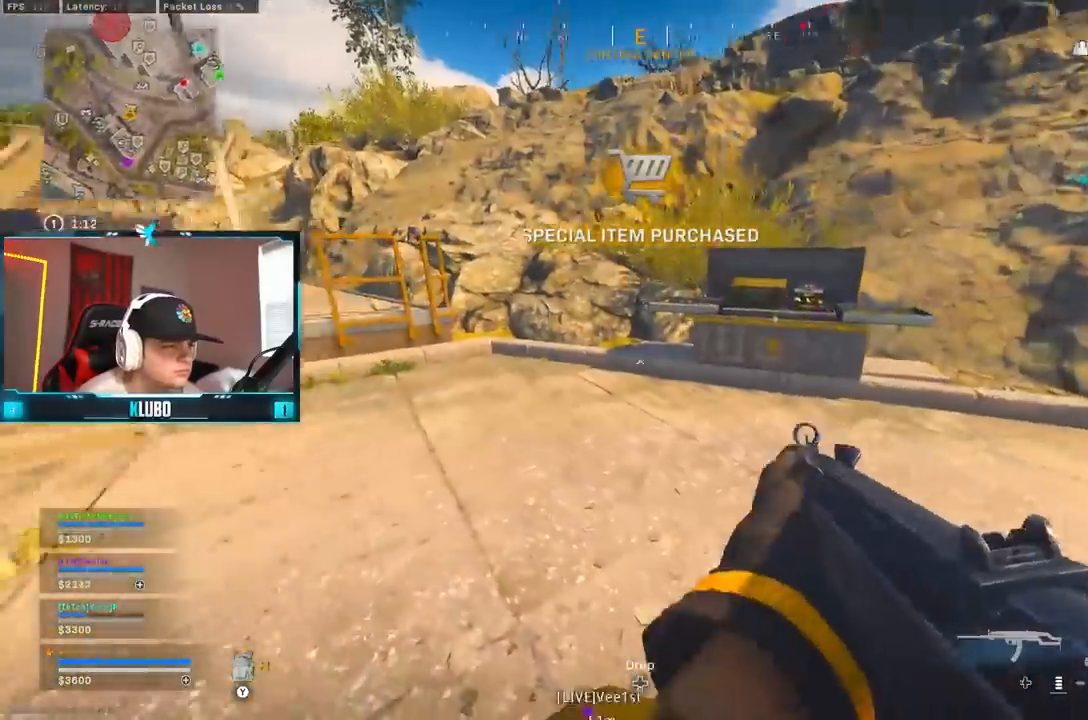
{"dt_ms": 500, "buttons": ["B"], "left_stick": "up", "right_stick": "left", "events": [[50, "left_stick", "up"], [500, "B", "down"]]}
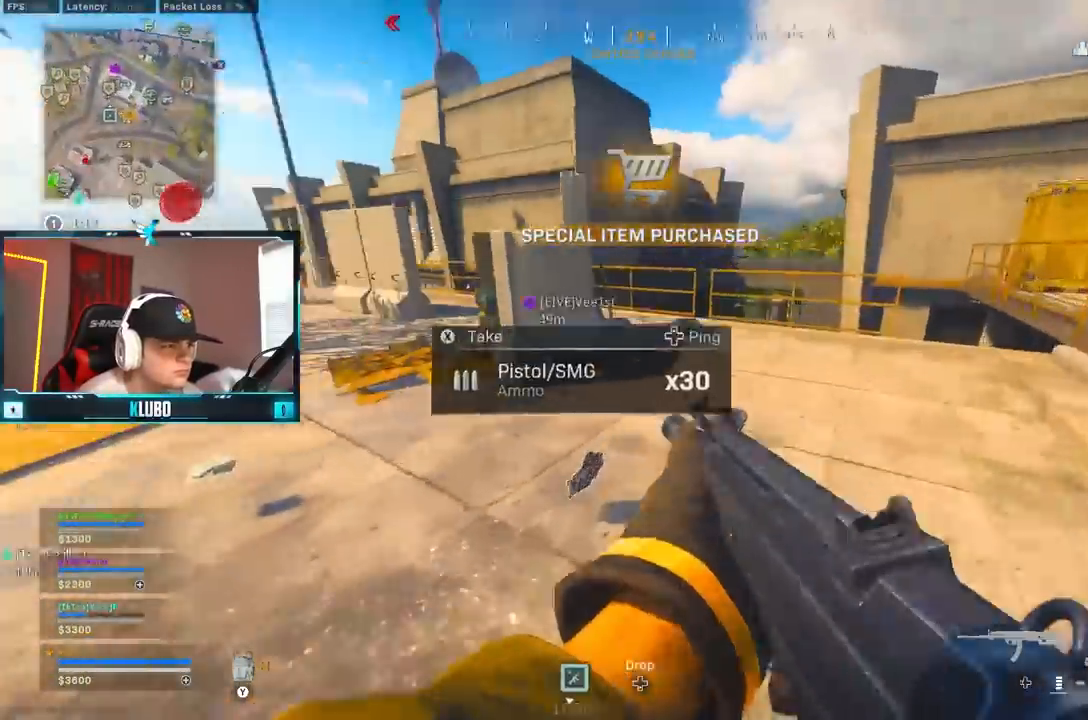
{"dt_ms": 500, "buttons": [], "left_stick": "up-left", "right_stick": "center", "events": [[100, "B", "up"], [117, "left_stick", "left"], [167, "B", "down"], [200, "A", "down"], [300, "B", "up"], [350, "A", "up"], [417, "right_stick", "center"], [483, "left_stick", "up-left"]]}
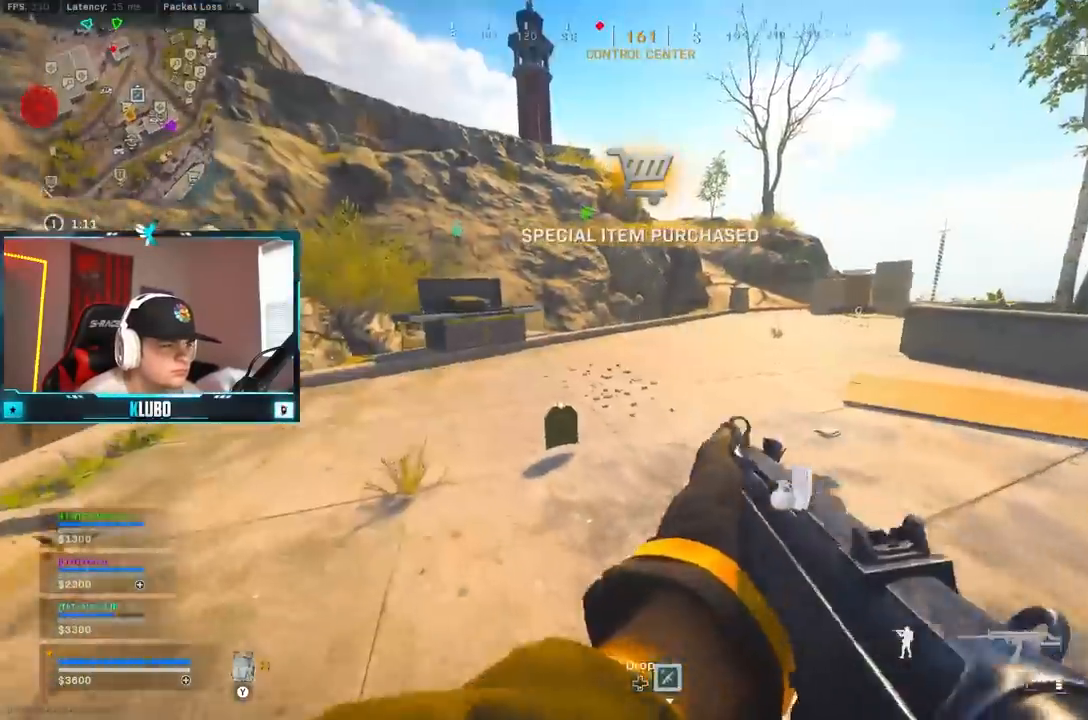
{"dt_ms": 500, "buttons": ["A", "B", "R1"], "left_stick": "up", "right_stick": "down", "events": [[17, "Y", "down"], [100, "Y", "up"], [133, "Y", "down"], [217, "Y", "up"], [250, "B", "down"], [250, "left_stick", "up"], [383, "B", "up"], [417, "right_stick", "down"], [433, "B", "down"], [500, "A", "down"], [500, "R1", "down"]]}
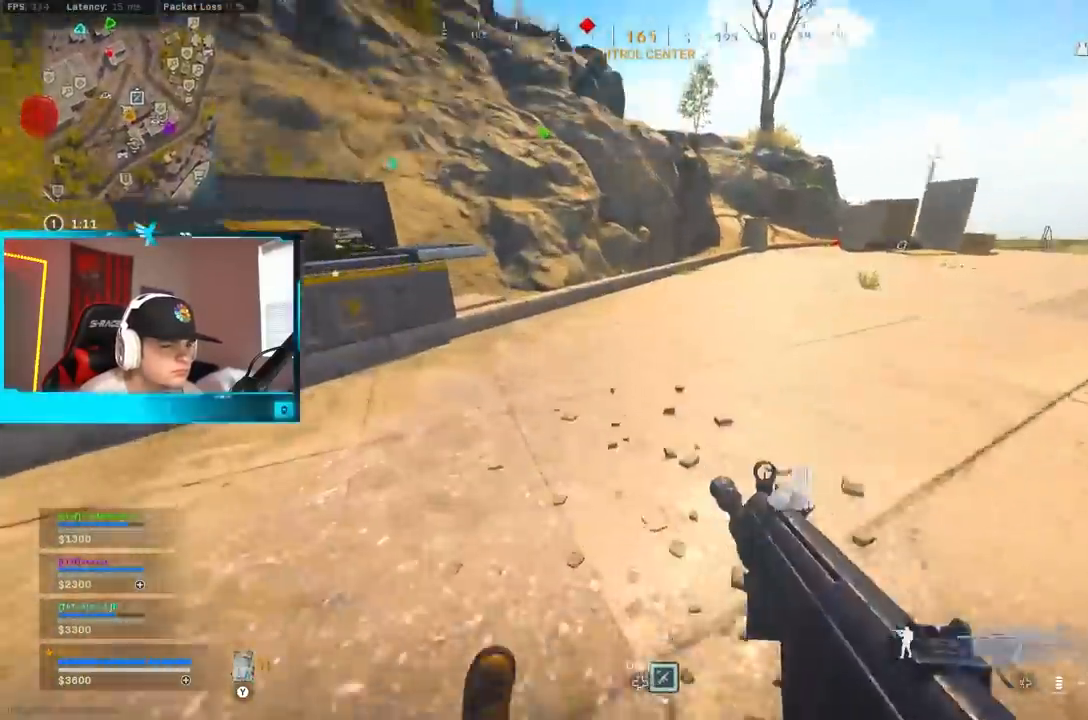
{"dt_ms": 500, "buttons": [], "left_stick": "right", "right_stick": "up-left", "events": [[17, "right_stick", "down-left"], [50, "left_stick", "left"], [67, "B", "up"], [100, "A", "up"], [100, "R1", "up"], [117, "left_stick", "down-right"], [150, "R1", "down"], [183, "right_stick", "left"], [233, "R1", "up"], [283, "R1", "down"], [350, "R1", "up"], [400, "R1", "down"], [433, "right_stick", "up-left"], [483, "R1", "up"], [483, "left_stick", "right"]]}
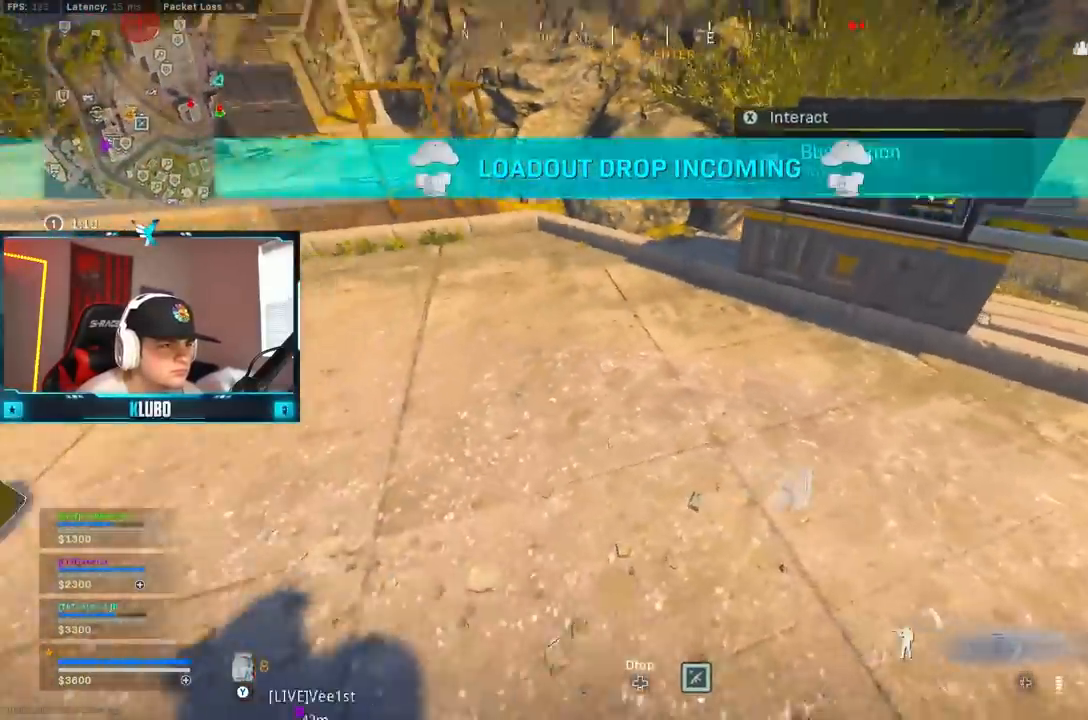
{"dt_ms": 500, "buttons": [], "left_stick": "right", "right_stick": "up-right", "events": [[33, "R1", "down"], [67, "right_stick", "up"], [183, "R1", "up"], [183, "right_stick", "center"], [333, "right_stick", "up-right"]]}
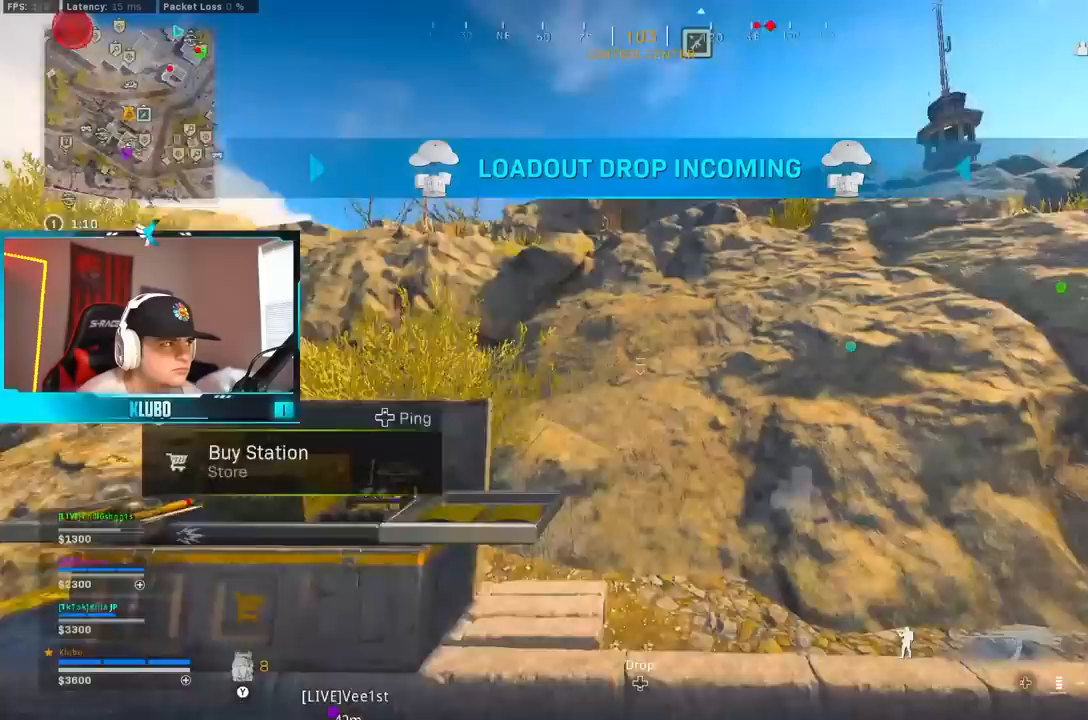
{"dt_ms": 500, "buttons": [], "left_stick": "up-right", "right_stick": "center", "events": [[100, "right_stick", "center"], [283, "Y", "down"], [350, "Y", "up"], [400, "left_stick", "up-right"]]}
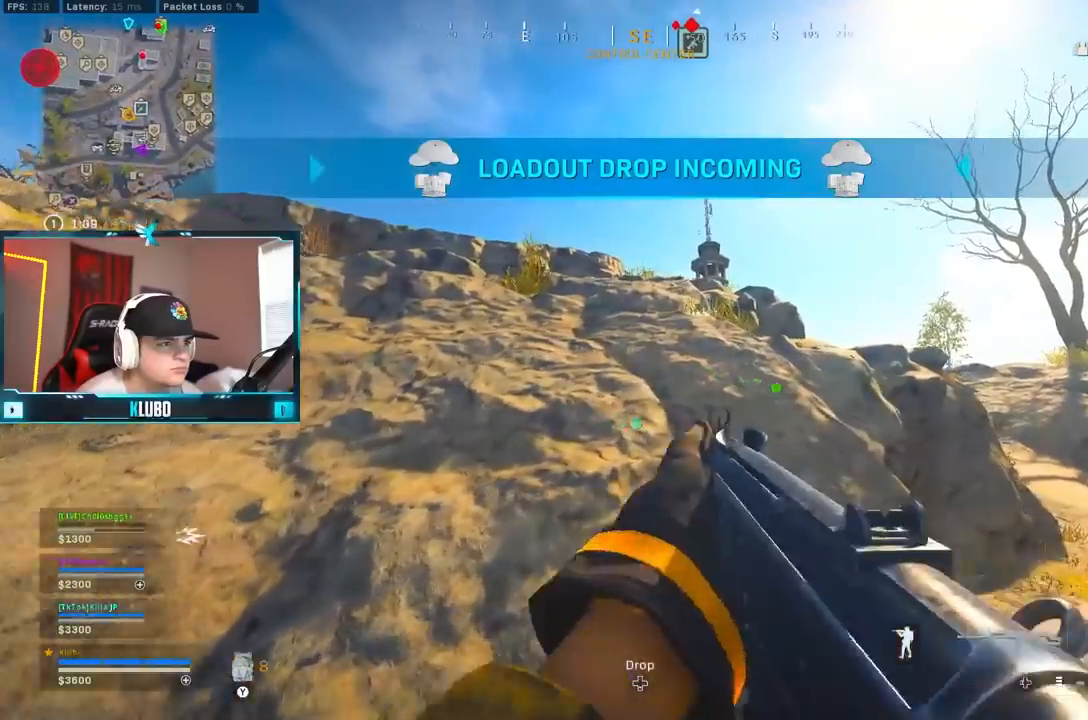
{"dt_ms": 500, "buttons": ["B"], "left_stick": "down-right", "right_stick": "center", "events": [[17, "right_stick", "right"], [183, "right_stick", "center"], [333, "B", "down"], [467, "B", "up"], [467, "left_stick", "down-right"], [500, "B", "down"]]}
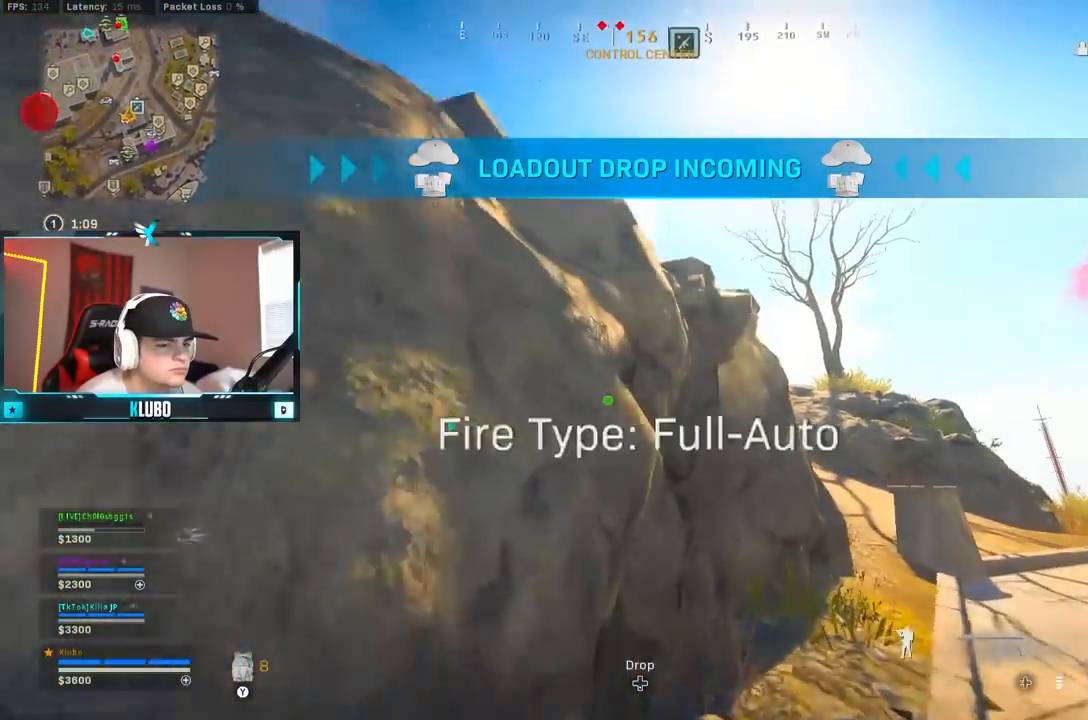
{"dt_ms": 500, "buttons": [], "left_stick": "down-left", "right_stick": "center", "events": [[83, "A", "down"], [133, "B", "up"], [200, "left_stick", "center"], [233, "A", "up"], [250, "DPAD_RIGHT", "down"], [350, "DPAD_RIGHT", "up"], [500, "left_stick", "down-left"]]}
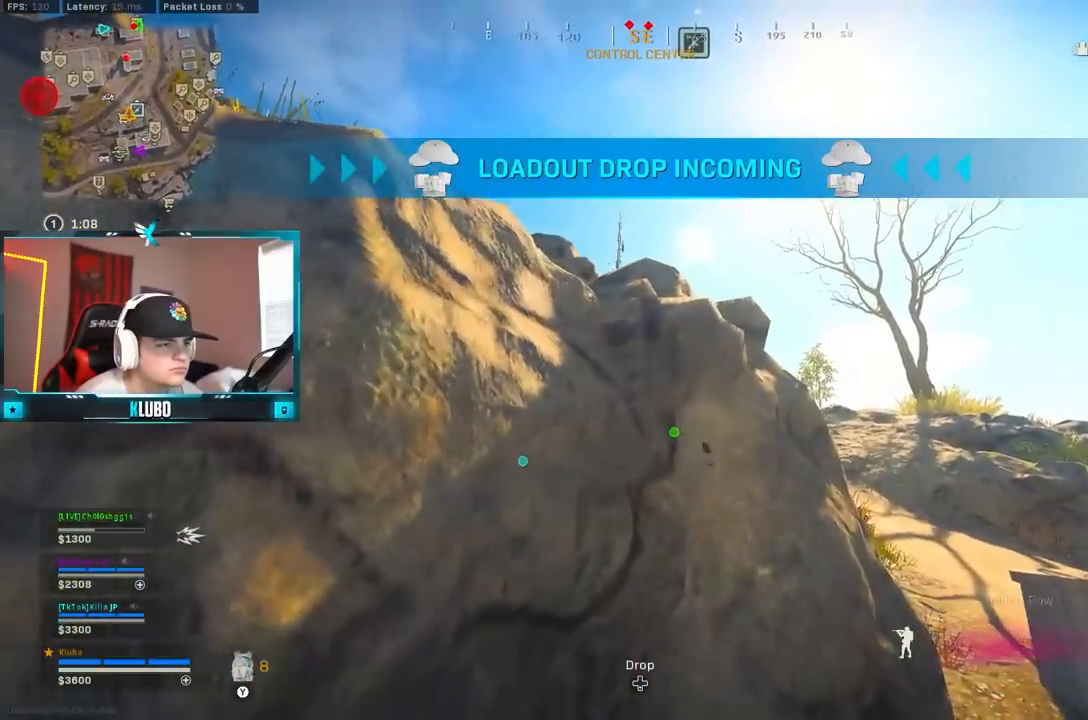
{"dt_ms": 500, "buttons": ["L2", "R2"], "left_stick": "up-right", "right_stick": "center", "events": [[100, "left_stick", "down"], [300, "L2", "down"], [333, "left_stick", "up-right"], [417, "R2", "down"]]}
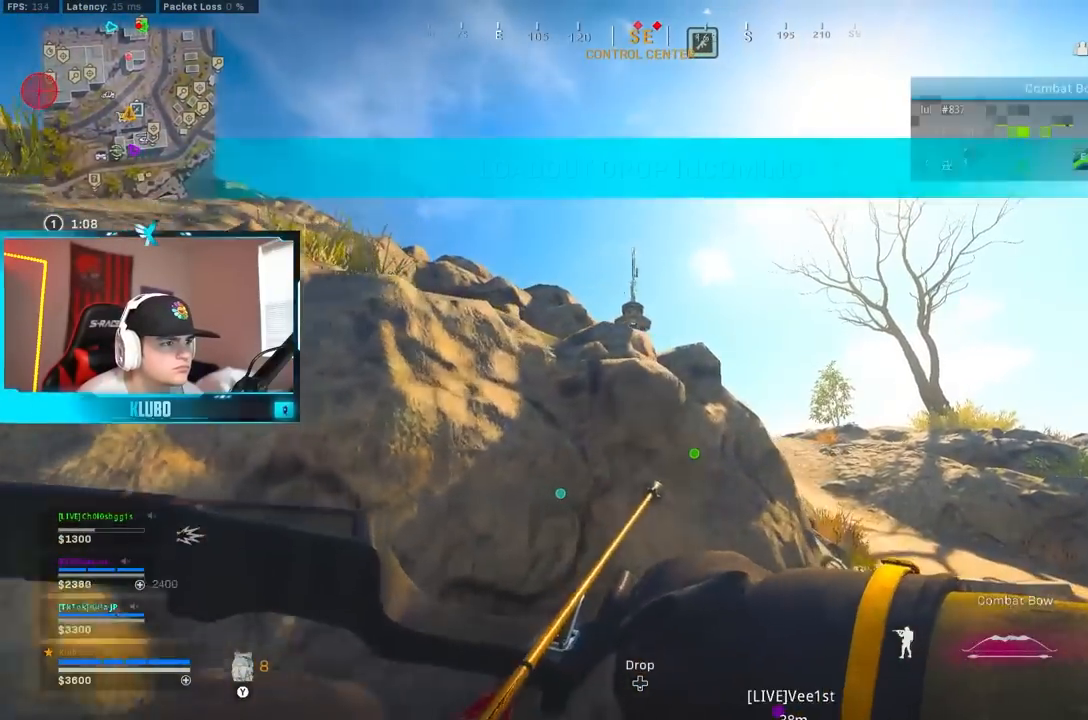
{"dt_ms": 500, "buttons": ["L2", "R2"], "left_stick": "right", "right_stick": "center", "events": [[17, "left_stick", "left"], [117, "left_stick", "down-left"], [283, "left_stick", "down-right"], [500, "left_stick", "right"]]}
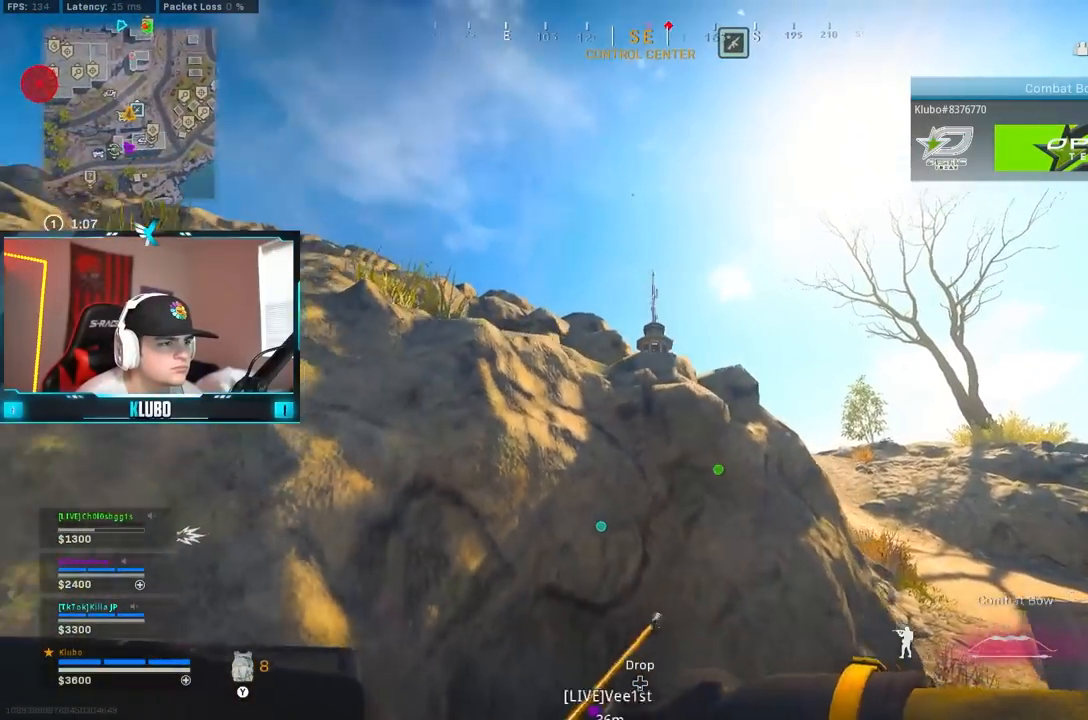
{"dt_ms": 500, "buttons": ["L2", "R2"], "left_stick": "left", "right_stick": "center", "events": [[283, "left_stick", "left"]]}
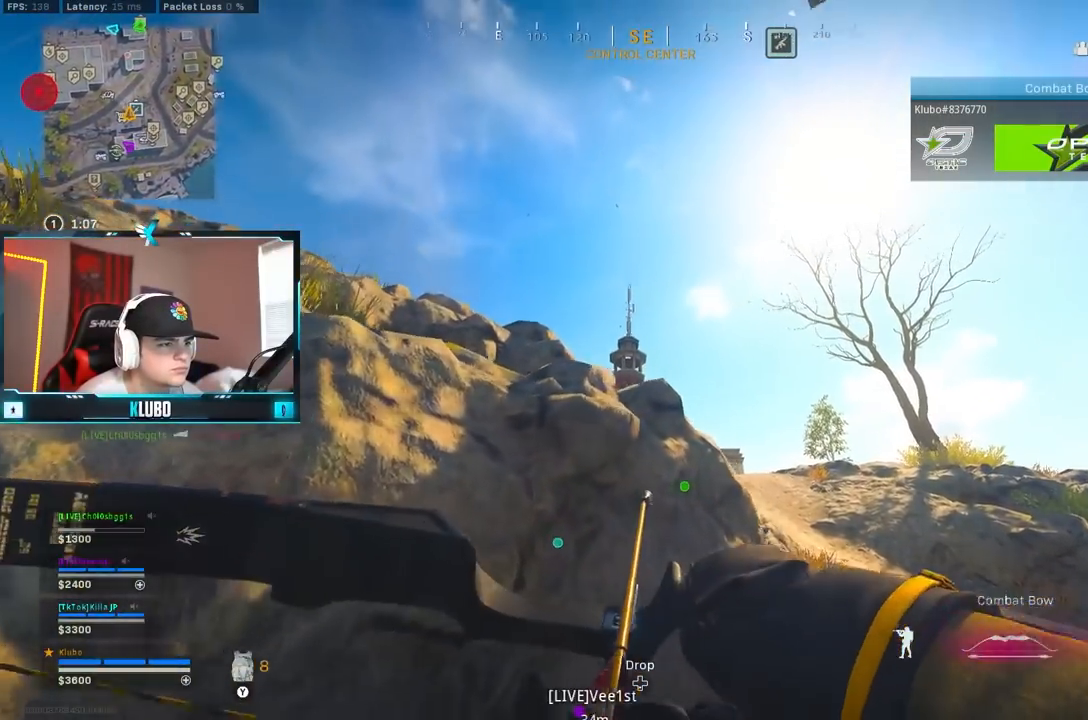
{"dt_ms": 500, "buttons": ["L2", "R2"], "left_stick": "right", "right_stick": "center", "events": [[150, "left_stick", "right"]]}